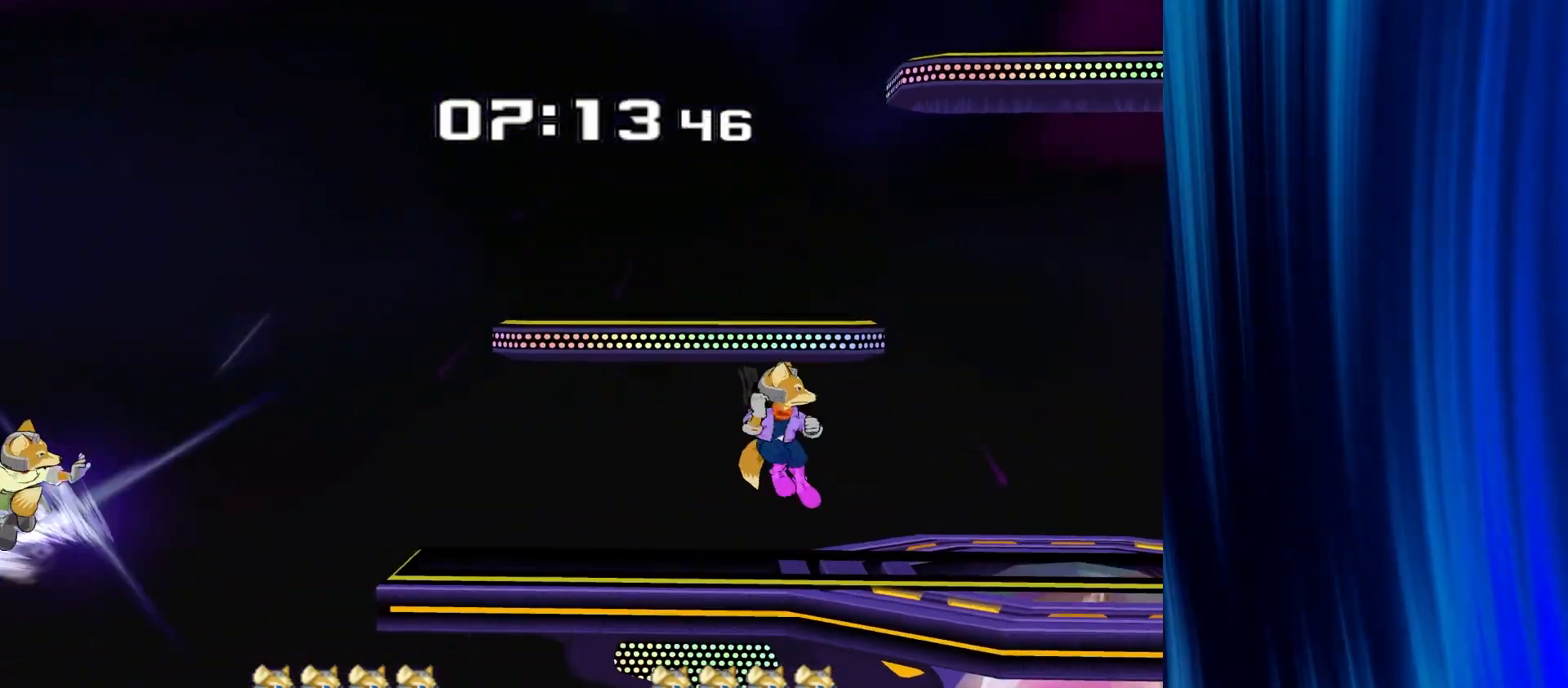
Gameplay with a controller (Nintendo layout); each line is a JSON object with the inputs held at the frame after it. "events" lists button and stick changes between this image and that frame as [ms after this image, input, new state], when the widget could be followed in between. Not read: L3 R3.
{"buttons": [], "left_stick": "up", "right_stick": "center", "events": [[500, "left_stick", "up"]]}
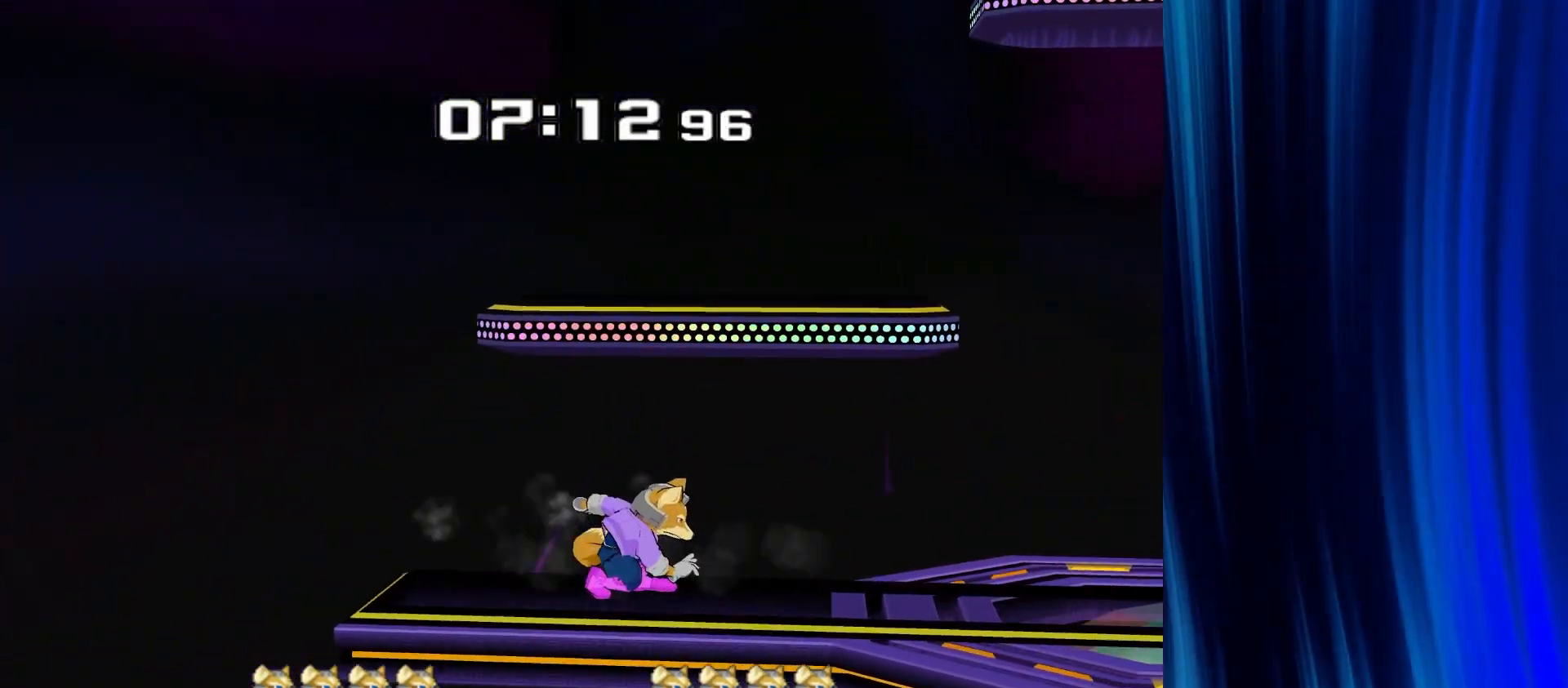
{"buttons": ["B"], "left_stick": "up", "right_stick": "center", "events": [[117, "A", "down"], [183, "B", "down"], [233, "A", "up"], [300, "A", "down"], [417, "A", "up"]]}
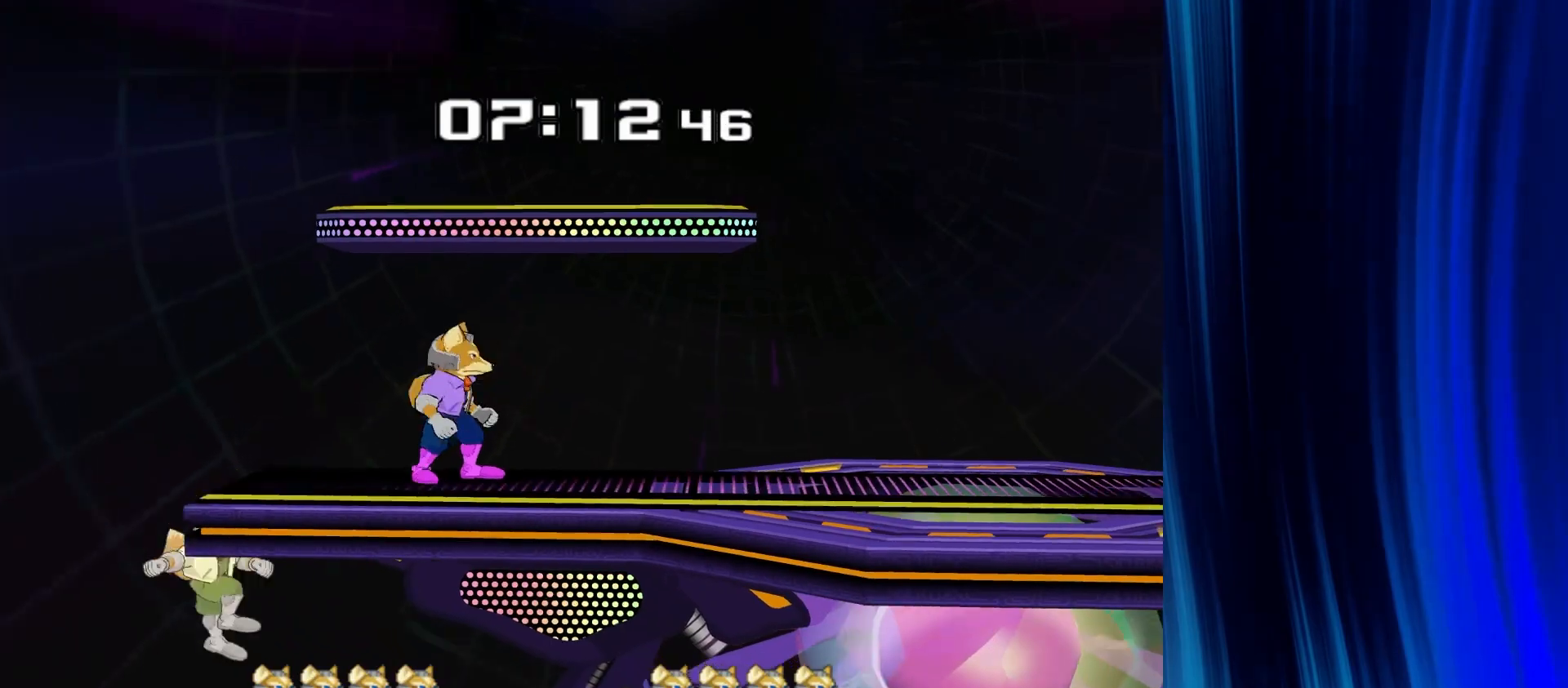
{"buttons": [], "left_stick": "center", "right_stick": "center", "events": [[67, "left_stick", "down"], [133, "Y", "down"], [167, "R1", "down"], [233, "Y", "up"], [283, "R1", "up"], [333, "left_stick", "center"], [400, "B", "up"]]}
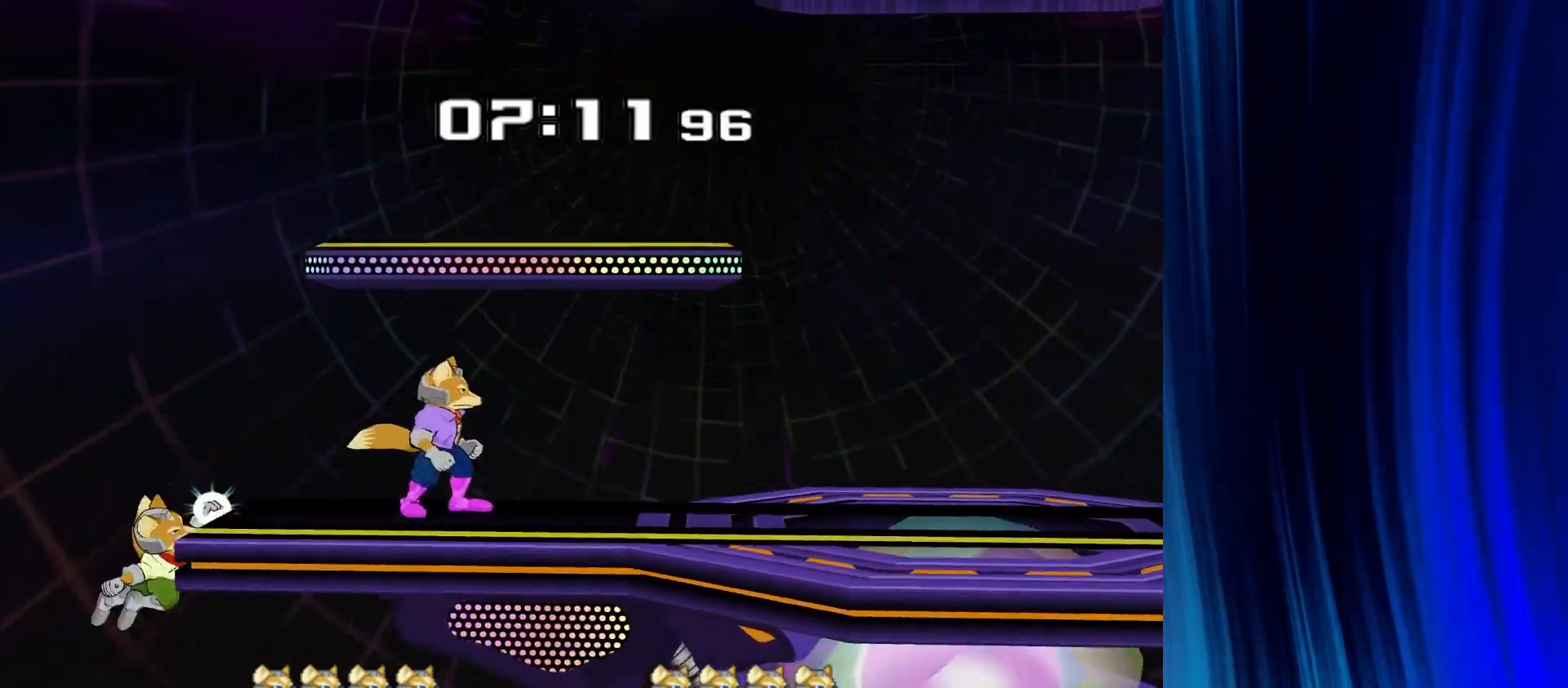
{"buttons": [], "left_stick": "left", "right_stick": "left", "events": [[383, "Y", "down"], [400, "Y", "up"], [417, "left_stick", "left"], [500, "right_stick", "left"]]}
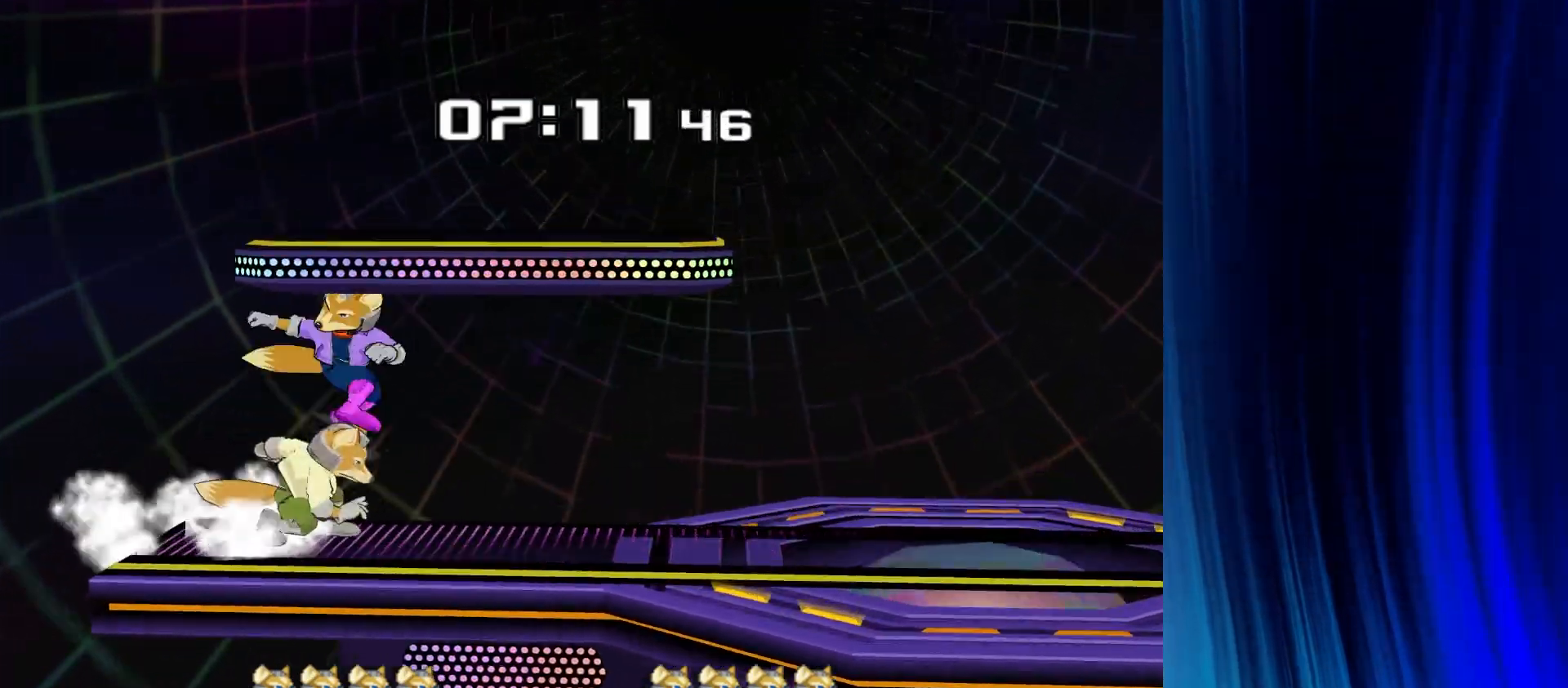
{"buttons": [], "left_stick": "center", "right_stick": "center", "events": [[33, "right_stick", "center"], [133, "left_stick", "center"], [233, "left_stick", "down"], [250, "R1", "down"], [350, "R1", "up"], [367, "left_stick", "center"]]}
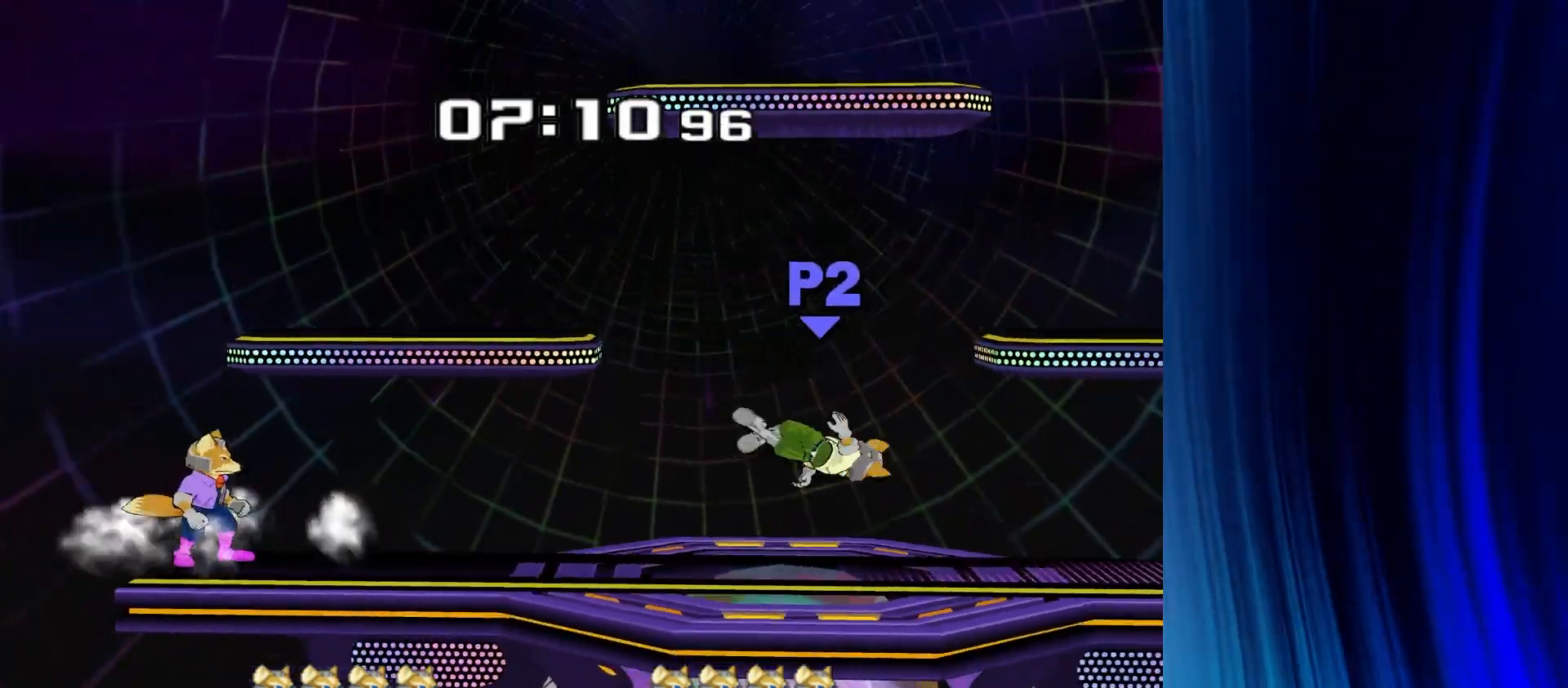
{"buttons": [], "left_stick": "right", "right_stick": "center", "events": [[17, "left_stick", "right"]]}
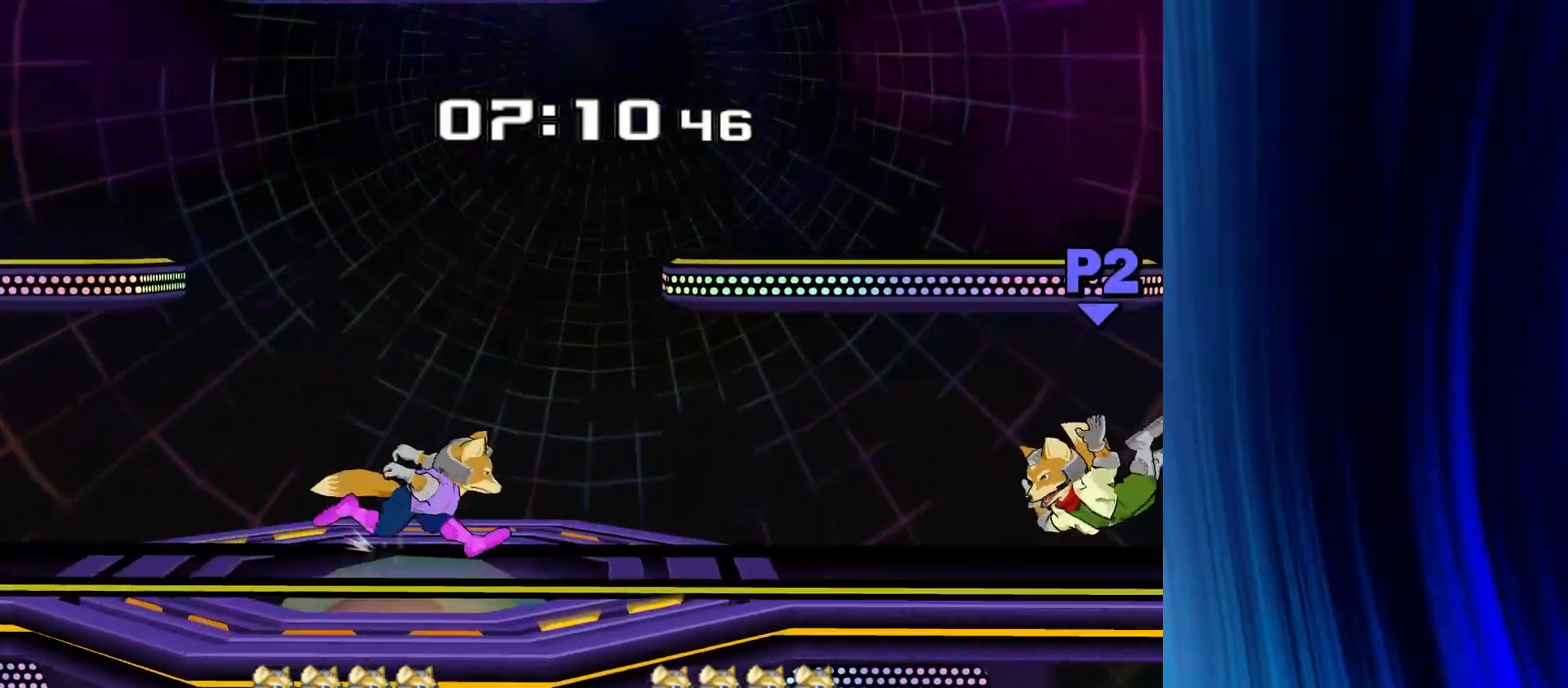
{"buttons": [], "left_stick": "center", "right_stick": "center", "events": [[167, "left_stick", "down"], [200, "Y", "down"], [250, "R1", "down"], [300, "Y", "up"], [367, "R1", "up"], [367, "left_stick", "center"]]}
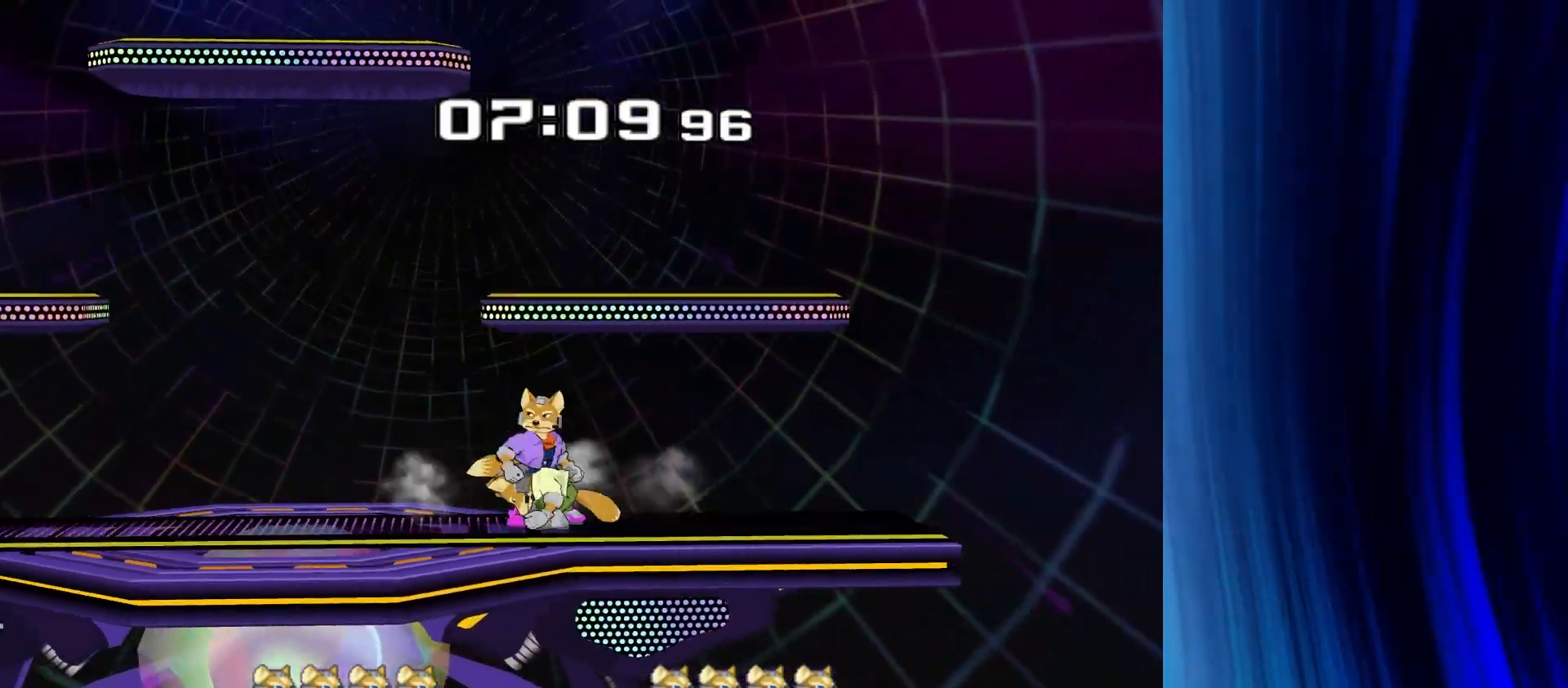
{"buttons": [], "left_stick": "up", "right_stick": "center", "events": [[17, "left_stick", "left"], [150, "Y", "down"], [150, "left_stick", "right"], [167, "Z", "down"], [250, "left_stick", "center"], [350, "Y", "up"], [350, "Z", "up"], [350, "left_stick", "up"]]}
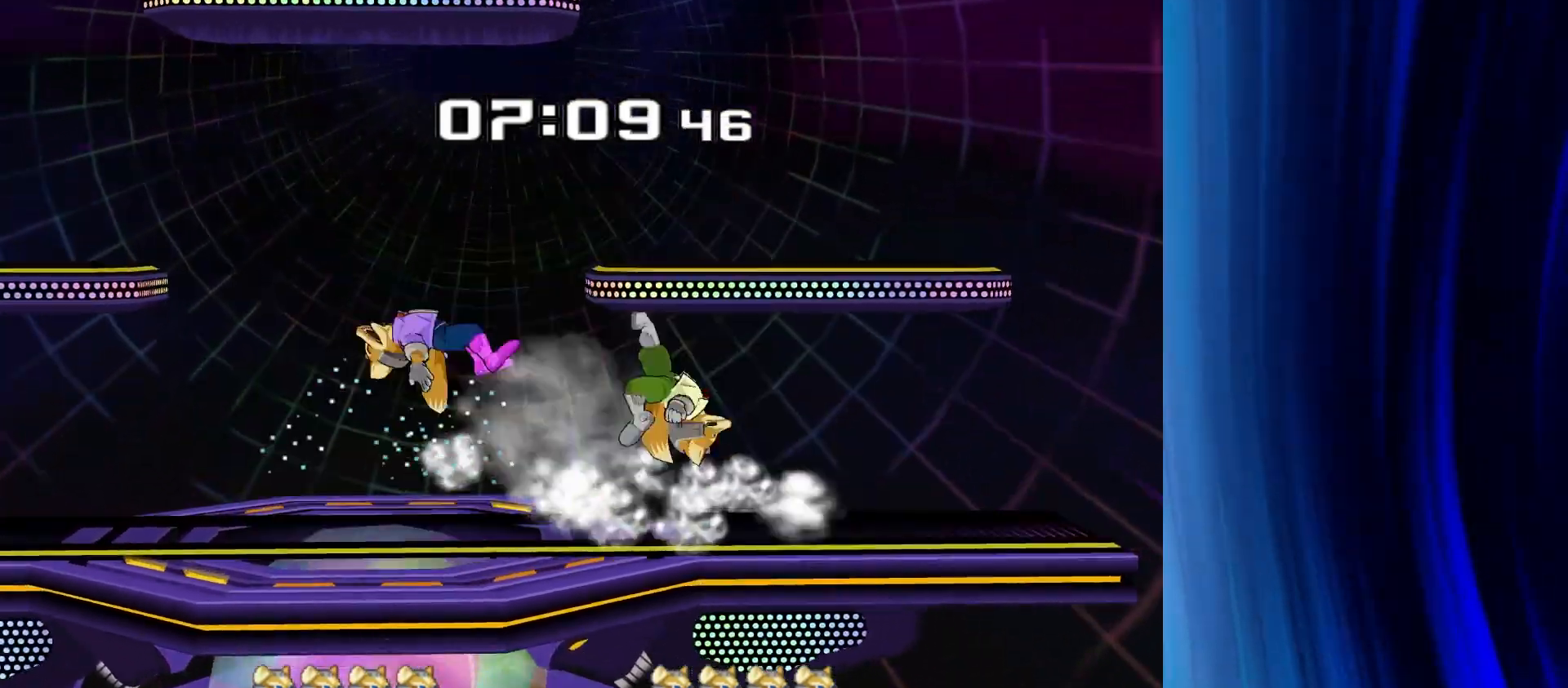
{"buttons": [], "left_stick": "center", "right_stick": "center", "events": [[83, "left_stick", "center"]]}
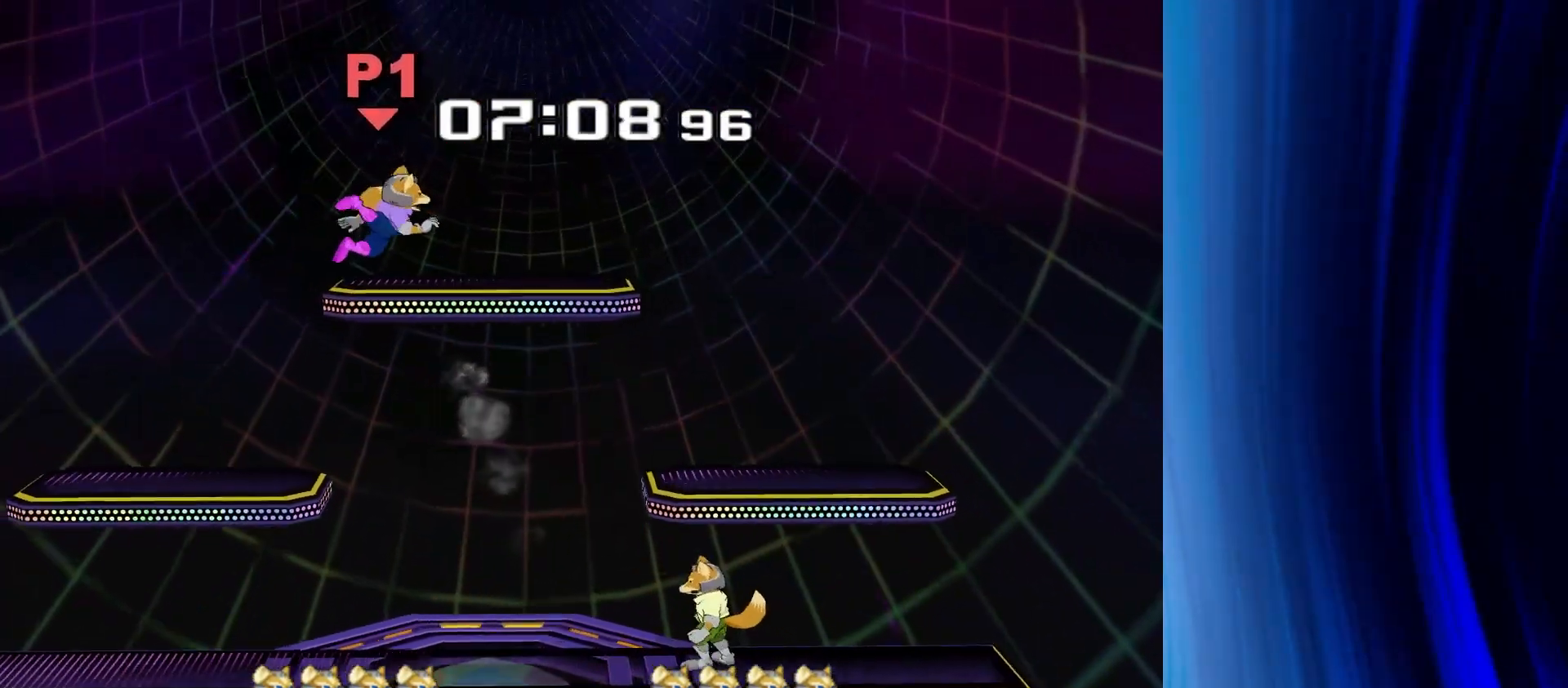
{"buttons": [], "left_stick": "up", "right_stick": "center", "events": [[33, "left_stick", "up-left"], [183, "left_stick", "up"]]}
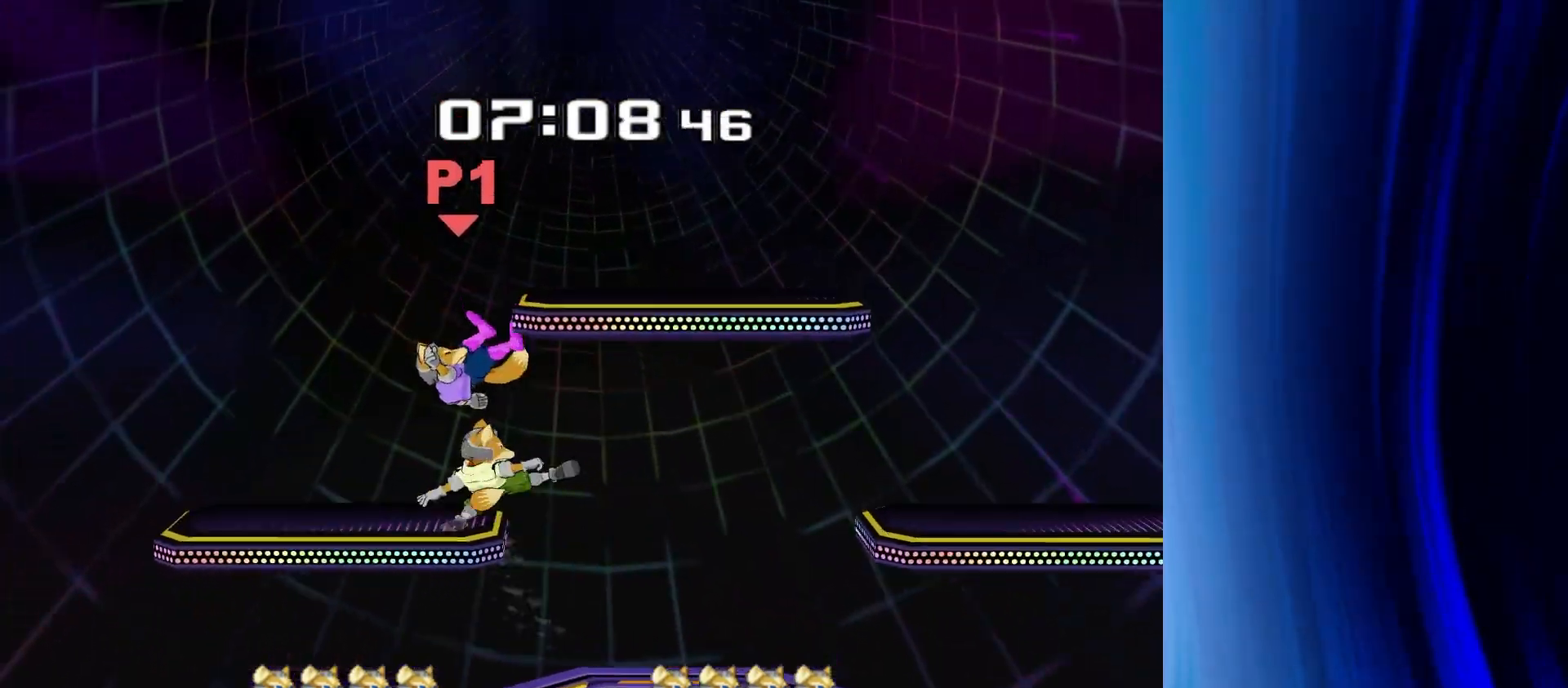
{"buttons": [], "left_stick": "up", "right_stick": "center", "events": [[50, "R1", "down"], [150, "R1", "up"]]}
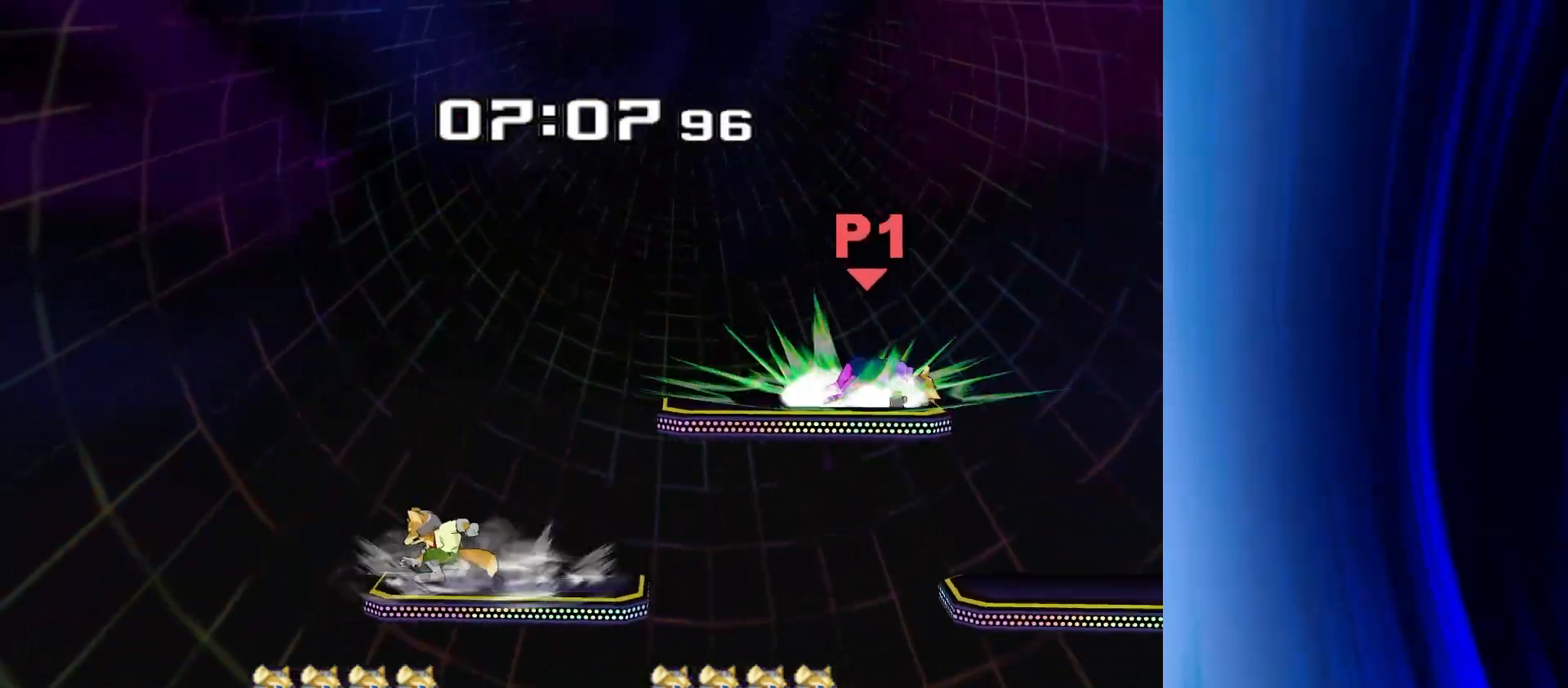
{"buttons": [], "left_stick": "center", "right_stick": "center", "events": [[467, "left_stick", "center"]]}
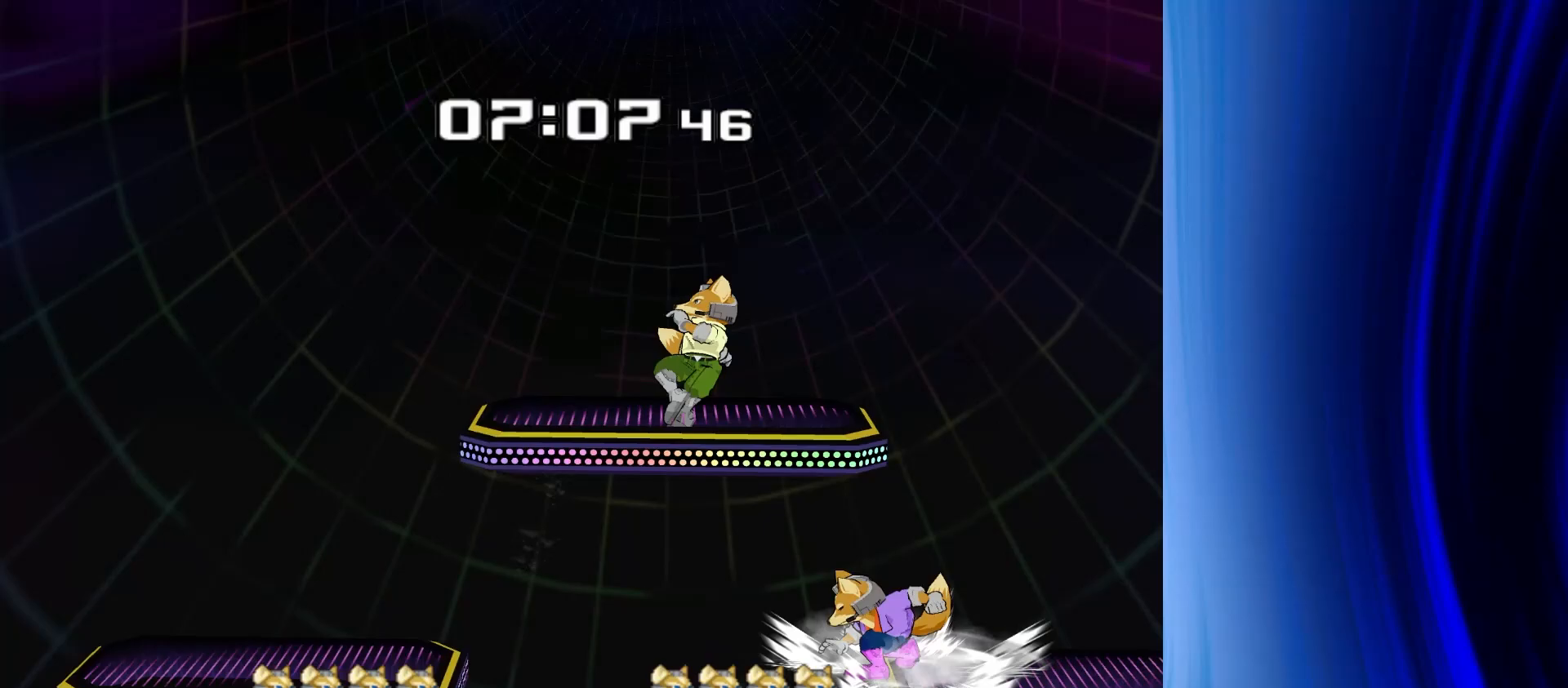
{"buttons": [], "left_stick": "left", "right_stick": "center", "events": [[133, "left_stick", "right"], [267, "left_stick", "center"], [400, "left_stick", "left"]]}
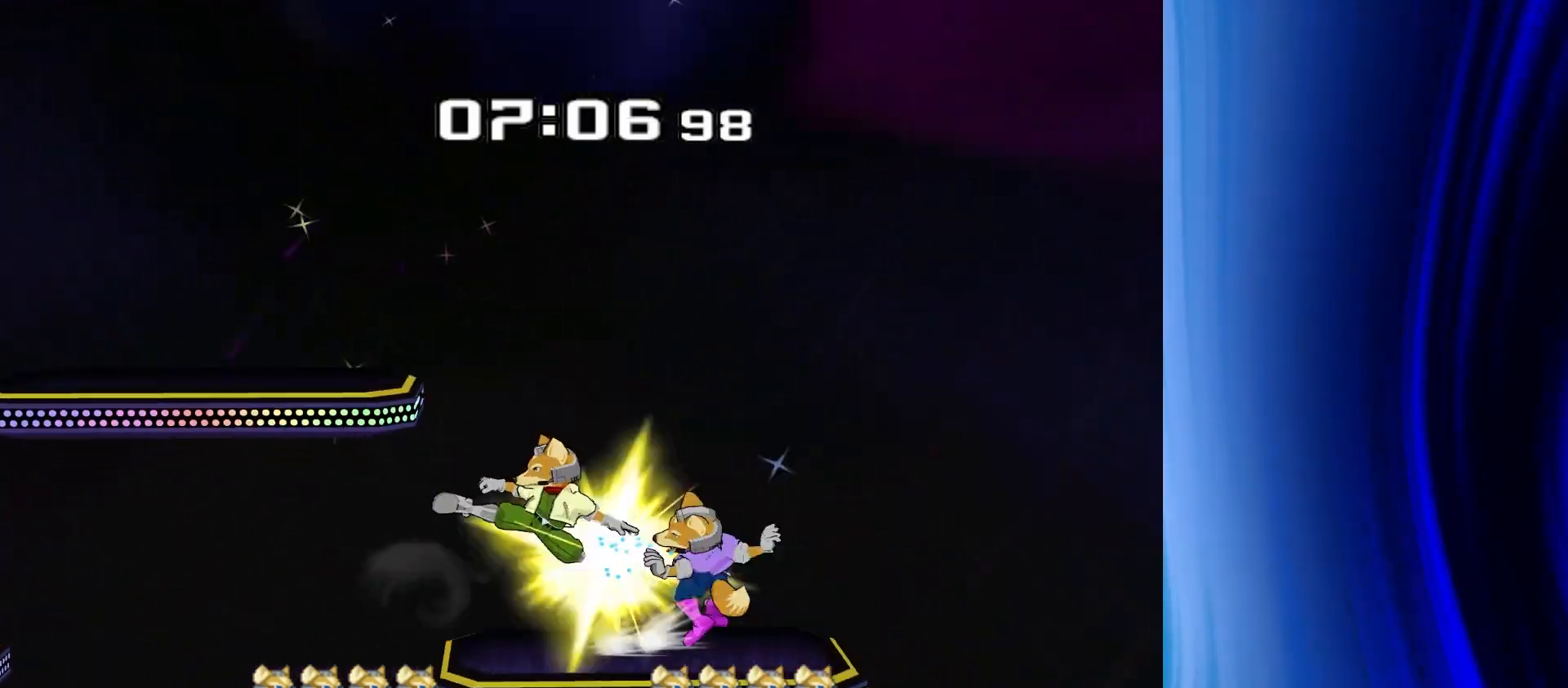
{"buttons": [], "left_stick": "left", "right_stick": "center", "events": [[33, "Y", "down"], [67, "left_stick", "center"], [167, "left_stick", "right"], [183, "A", "down"], [233, "Y", "up"], [250, "A", "up"], [317, "left_stick", "up-left"], [367, "left_stick", "left"]]}
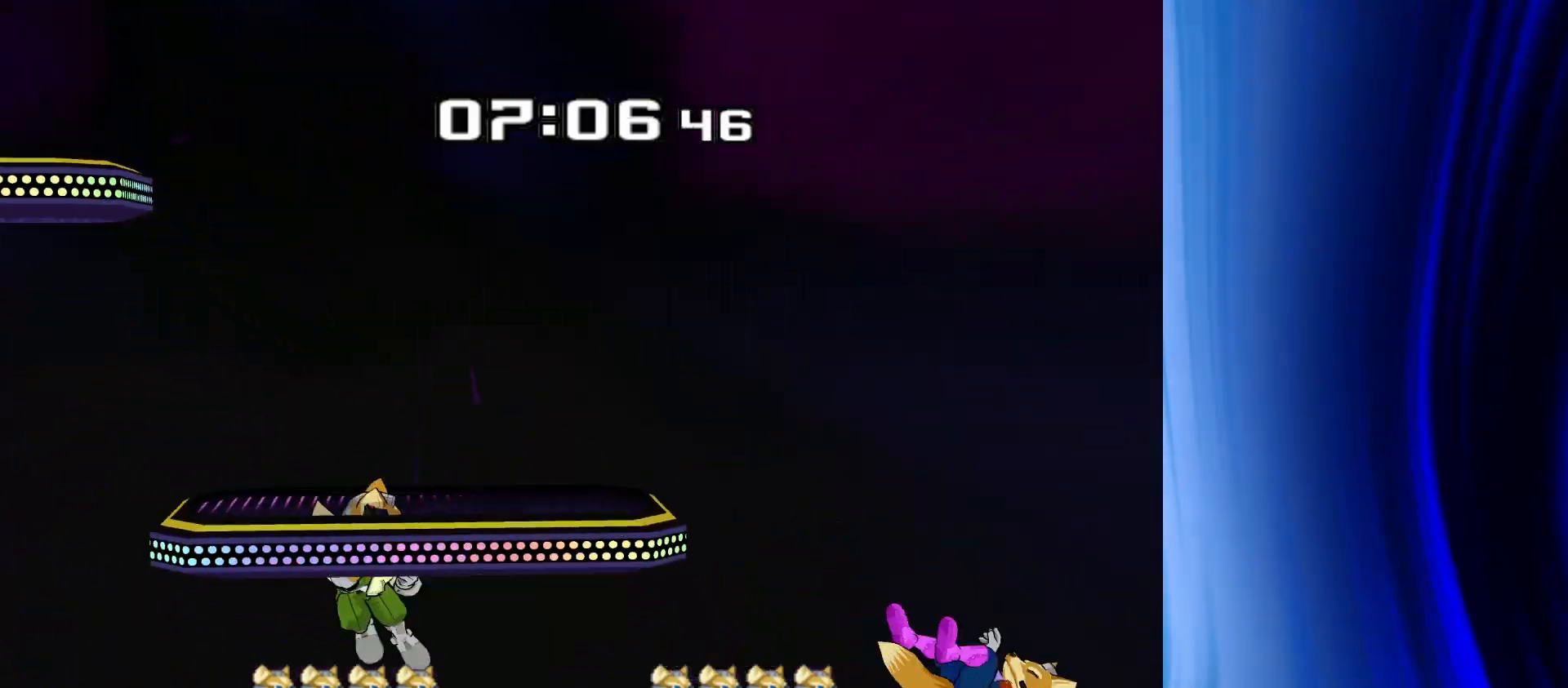
{"buttons": [], "left_stick": "right", "right_stick": "center", "events": [[50, "Y", "down"], [133, "Y", "up"], [183, "Y", "down"], [317, "left_stick", "right"], [367, "Y", "up"]]}
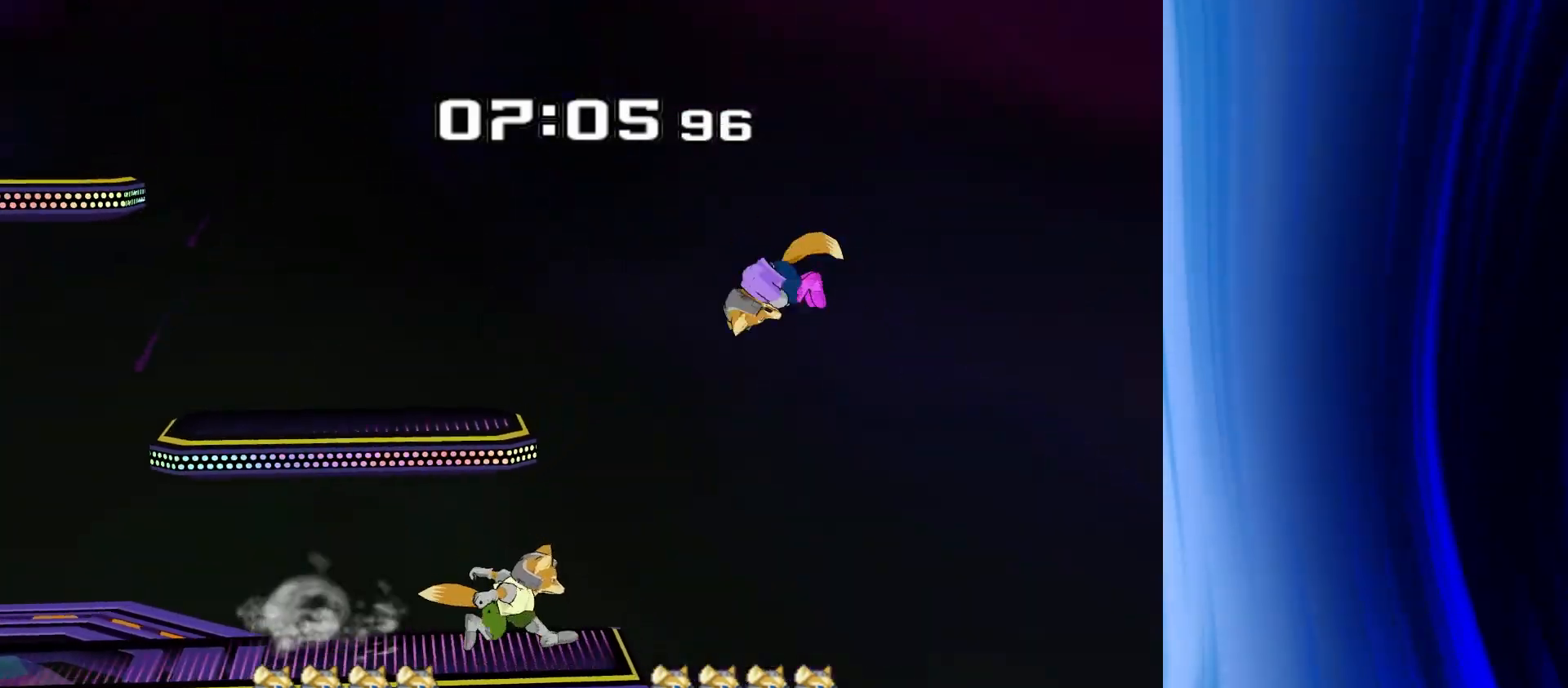
{"buttons": [], "left_stick": "left", "right_stick": "center", "events": [[167, "left_stick", "left"]]}
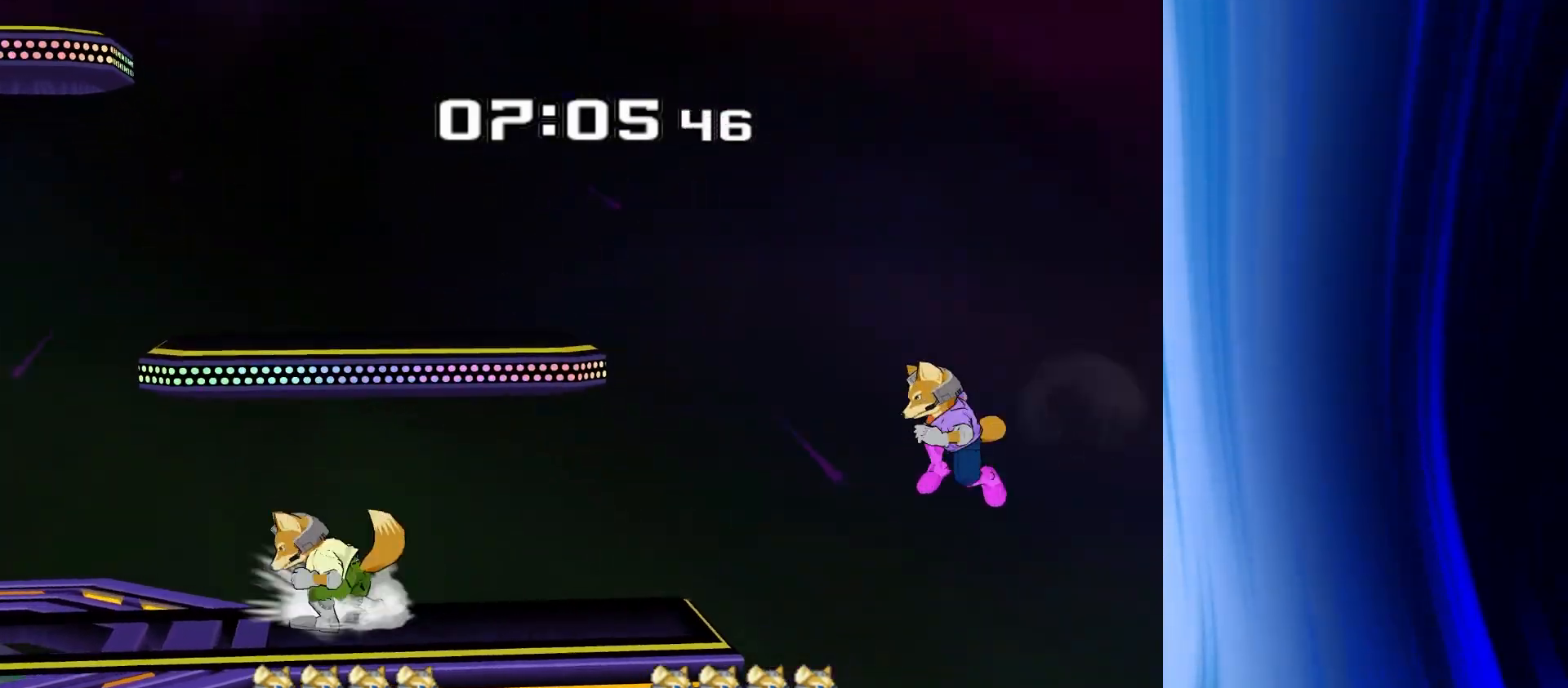
{"buttons": [], "left_stick": "center", "right_stick": "center", "events": [[33, "B", "down"], [83, "B", "up"], [500, "left_stick", "center"]]}
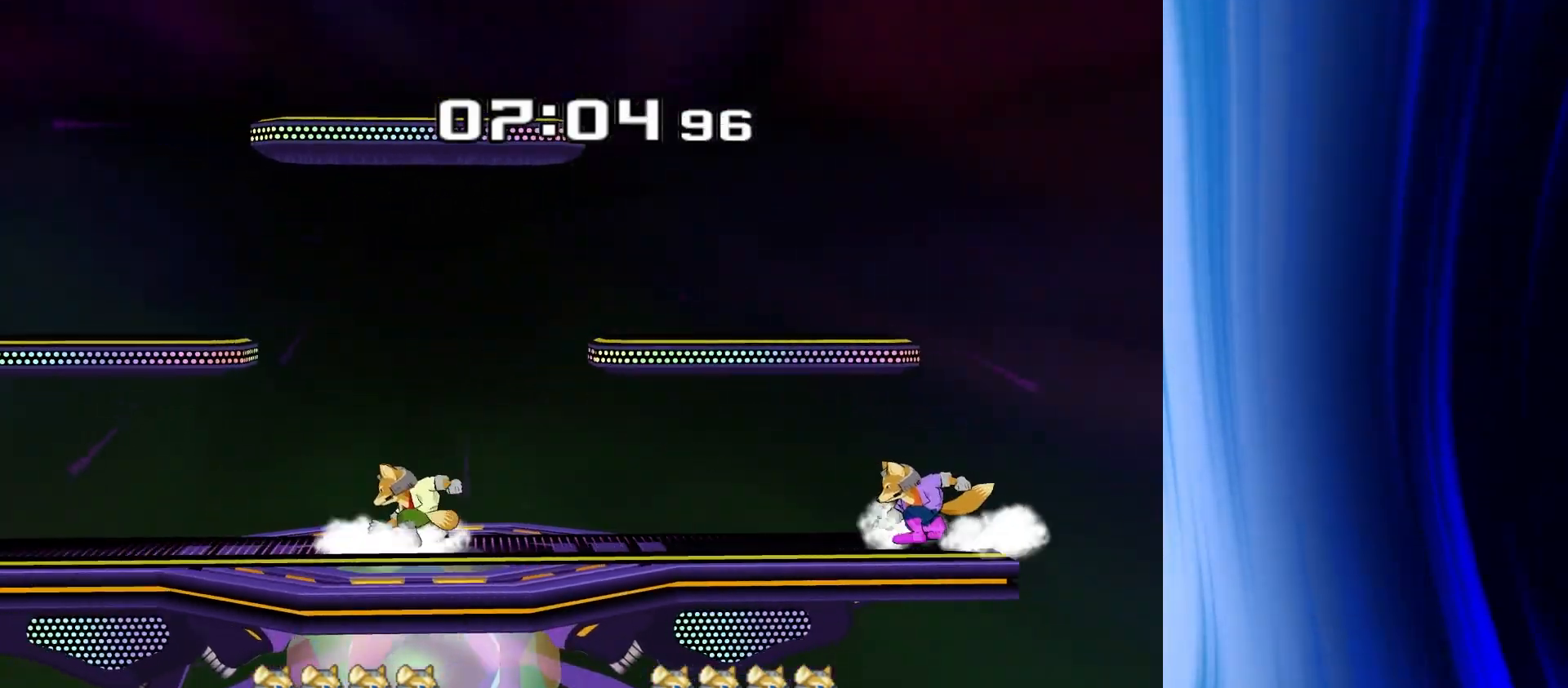
{"buttons": ["A", "Y"], "left_stick": "center", "right_stick": "center", "events": [[383, "Y", "down"], [483, "A", "down"]]}
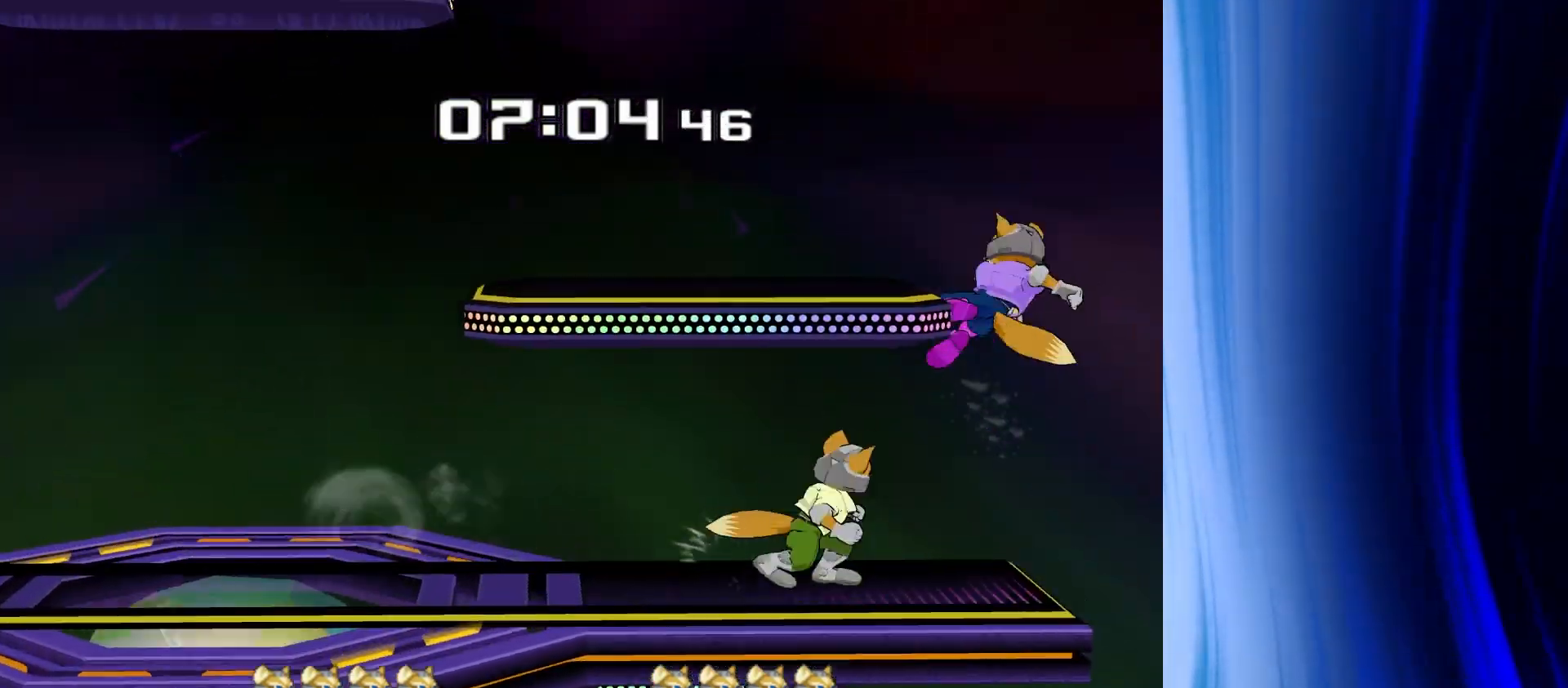
{"buttons": [], "left_stick": "center", "right_stick": "center", "events": [[17, "Y", "up"], [117, "A", "up"], [200, "left_stick", "down"], [367, "R1", "down"], [400, "left_stick", "center"], [450, "R1", "up"]]}
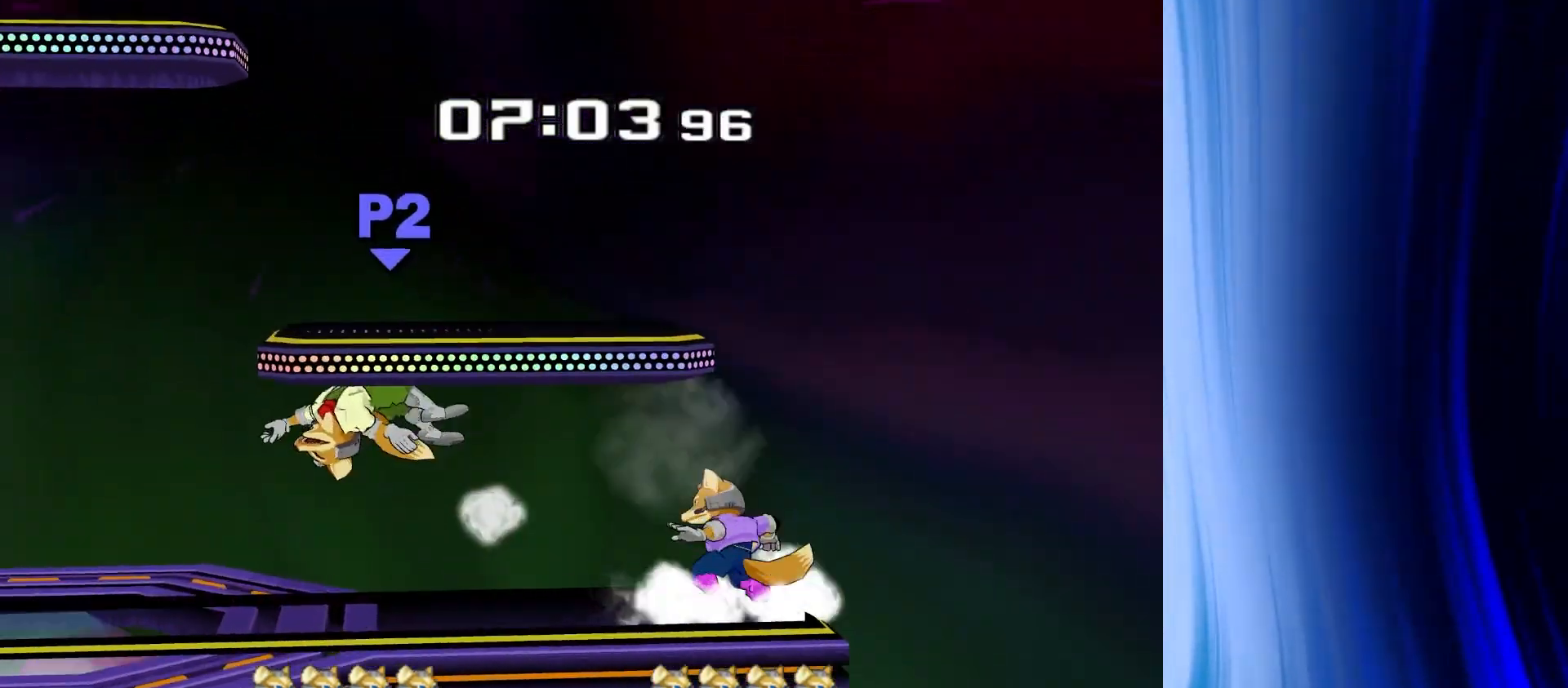
{"buttons": [], "left_stick": "left", "right_stick": "center", "events": [[100, "left_stick", "left"]]}
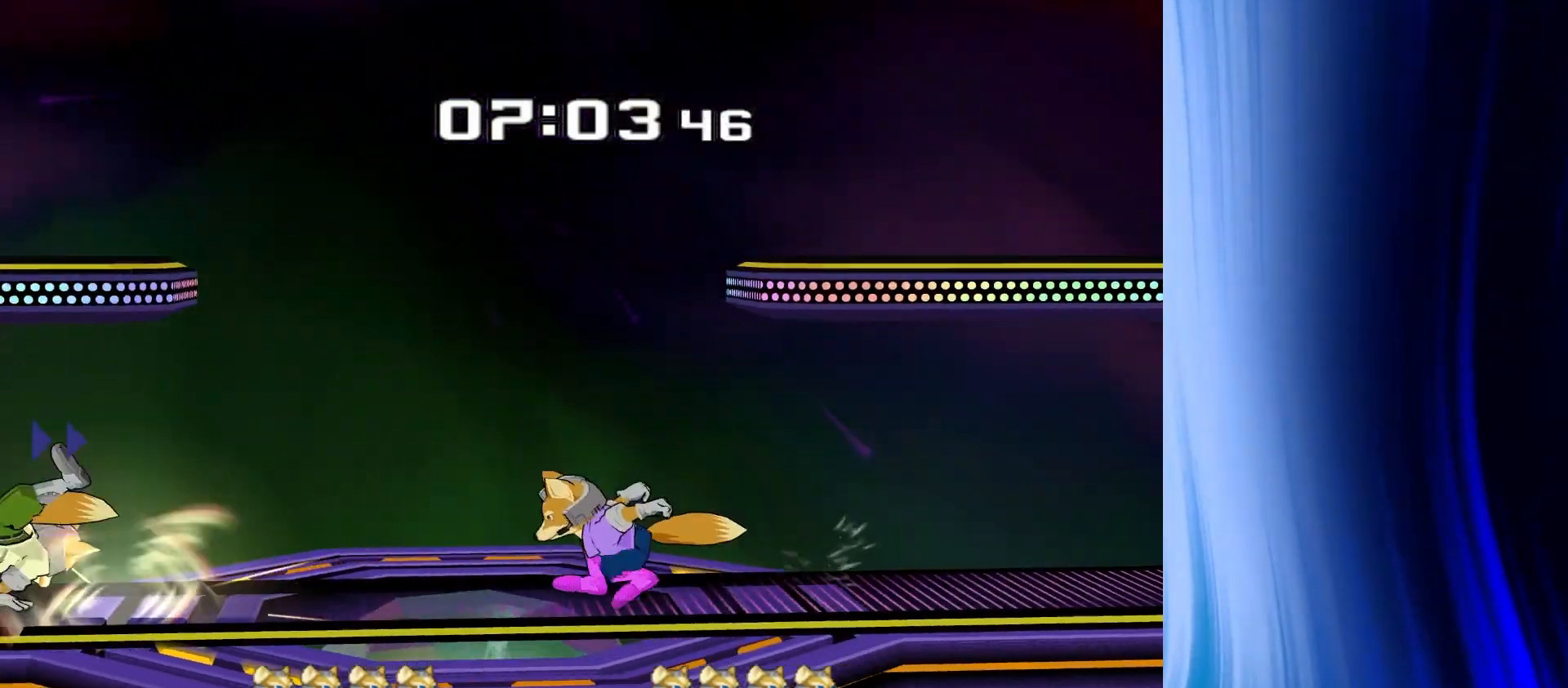
{"buttons": [], "left_stick": "down", "right_stick": "center", "events": [[383, "left_stick", "down"]]}
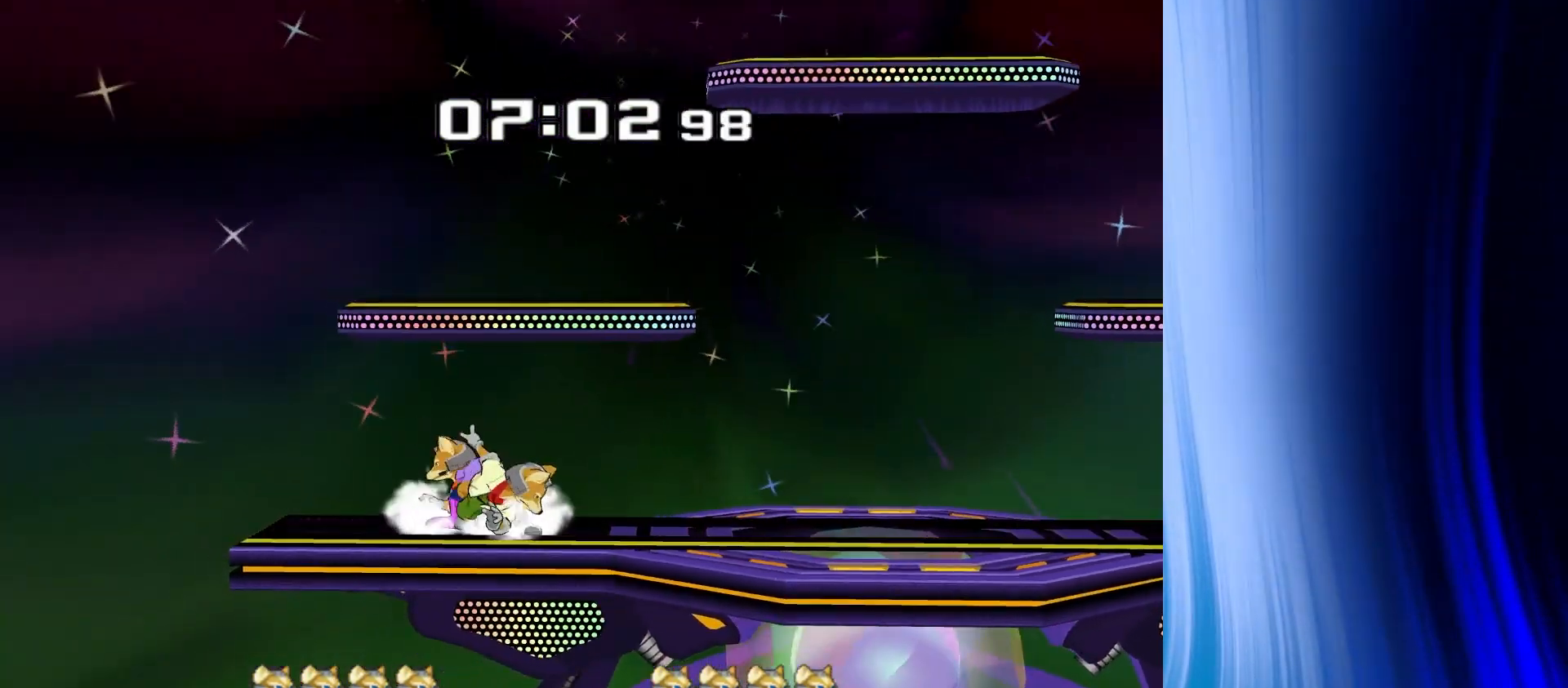
{"buttons": [], "left_stick": "up", "right_stick": "center", "events": [[17, "Y", "down"], [50, "right_stick", "up"], [83, "Y", "up"], [83, "left_stick", "left"], [133, "right_stick", "center"], [300, "left_stick", "center"], [367, "left_stick", "up-right"], [417, "left_stick", "up"]]}
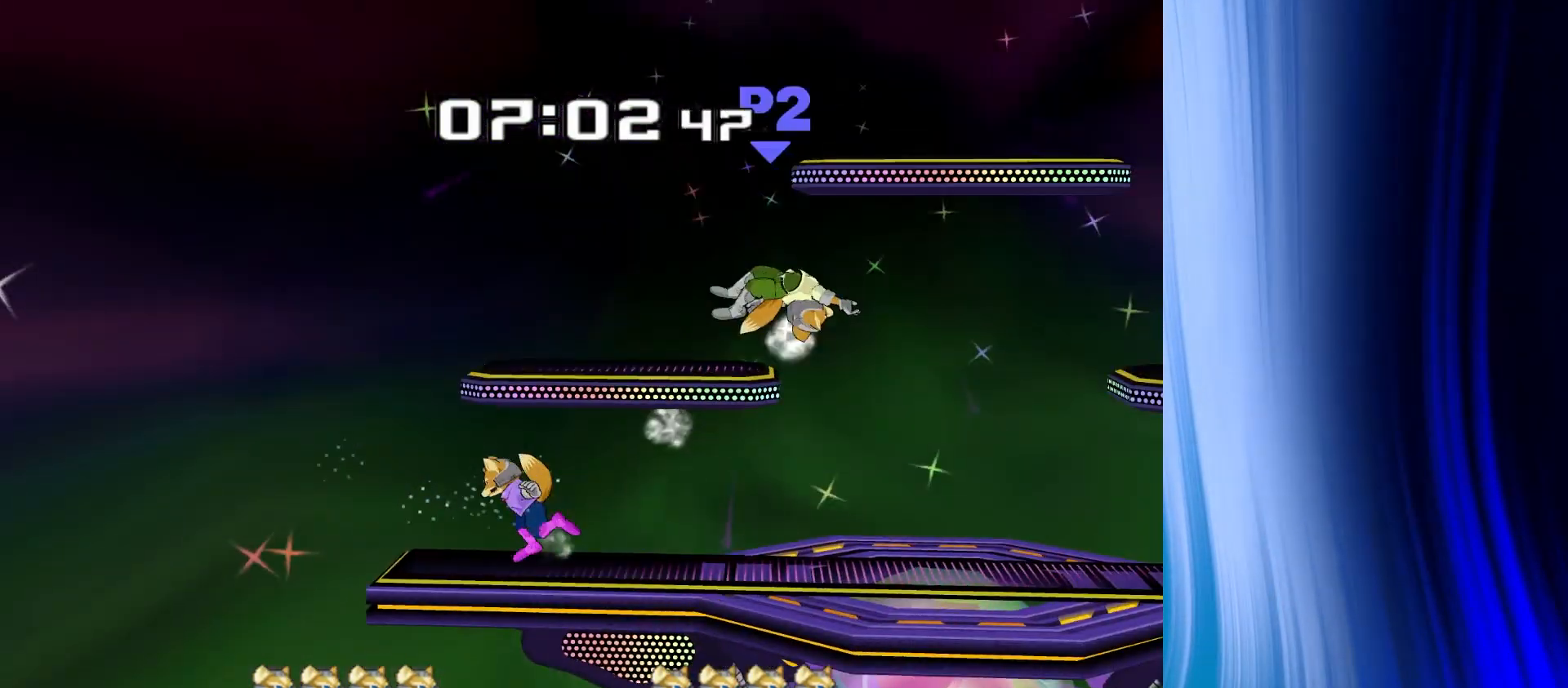
{"buttons": [], "left_stick": "right", "right_stick": "center", "events": [[117, "left_stick", "center"], [350, "left_stick", "right"]]}
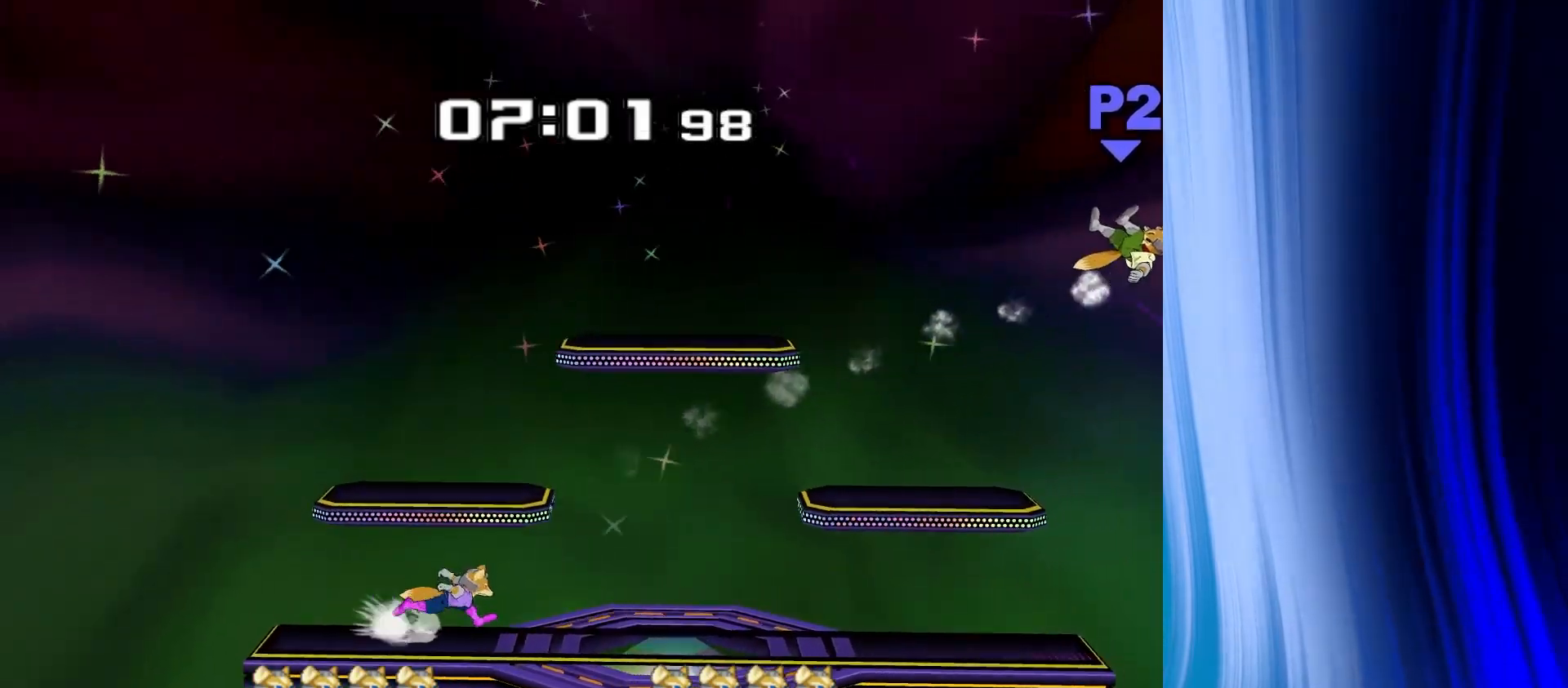
{"buttons": [], "left_stick": "right", "right_stick": "center", "events": []}